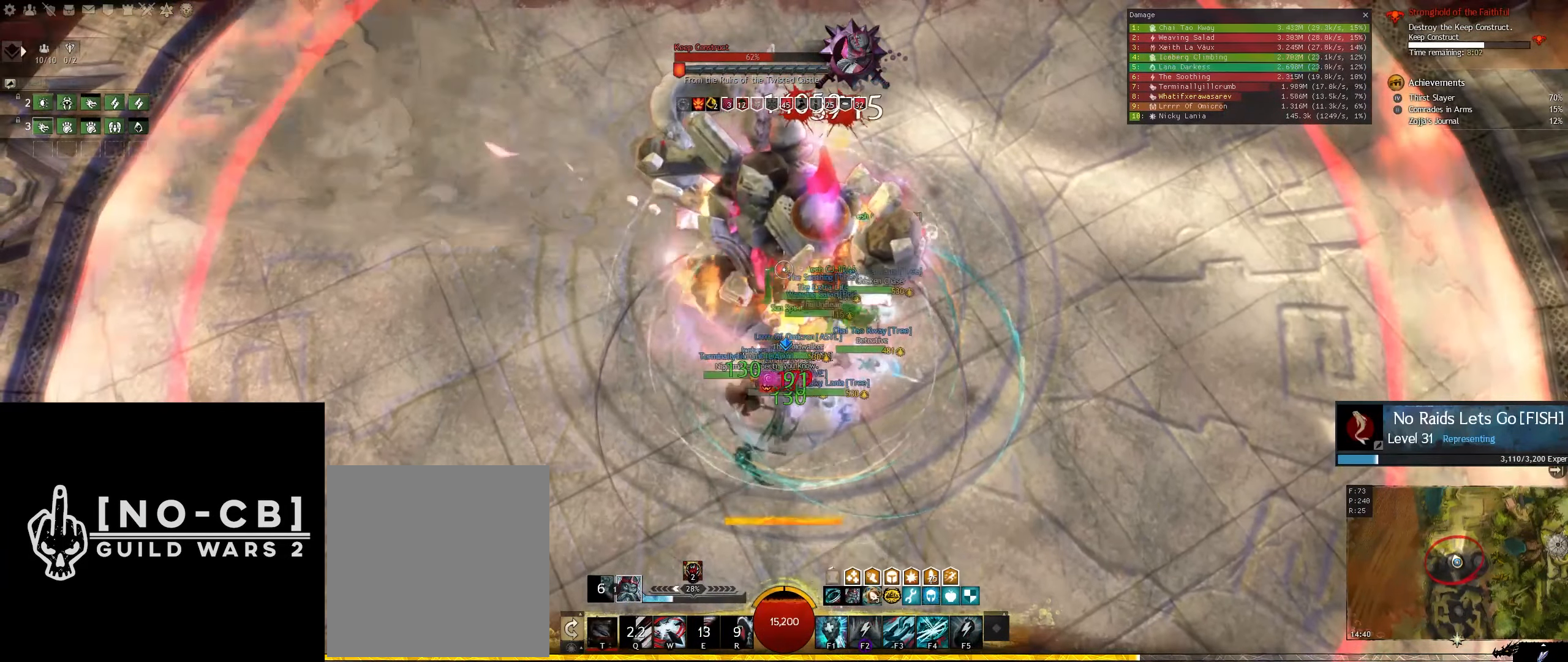
Gameplay with keyboard and mouse; each line is a JSON object with the keys and mouse buttons held at the frame after it. "events" lists presses ("down") and releases ("up") of "1", "2", "3", "4", "5", "6", "a", "d", "e", "f1", "f2", "f3", "f4", "f5", "q", "r", "s", "shift", "space", "t", "tilde", "w", "x", "mouse_left", "mouse_wheel" and "mouse_right" between this image and that frame as [ms after this image, input, new state], when the widget could be followed in between. "mouse_left", "mouse_wheel", "mouse_right" = the "left", "wheel", "right" buttons of the "mouse" list. No other keys are recorded. "wheel" means that the mouse wheel is clicked or scrolled. Not read: mouse_move.
{"keys": [], "mouse": ["left"], "events": []}
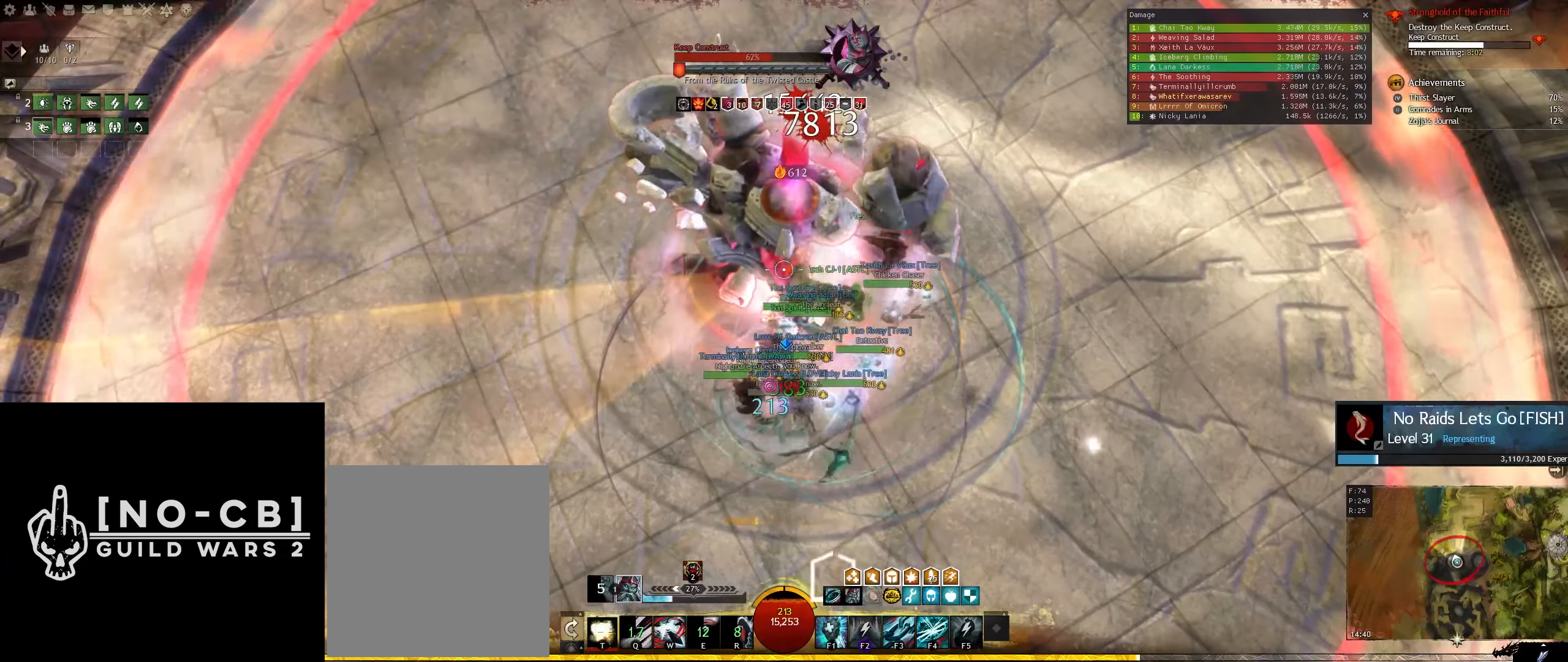
{"keys": [], "mouse": [], "events": [[200, "mouse_left", "up"], [200, "q", "down"], [350, "q", "up"], [383, "q", "down"], [483, "q", "up"]]}
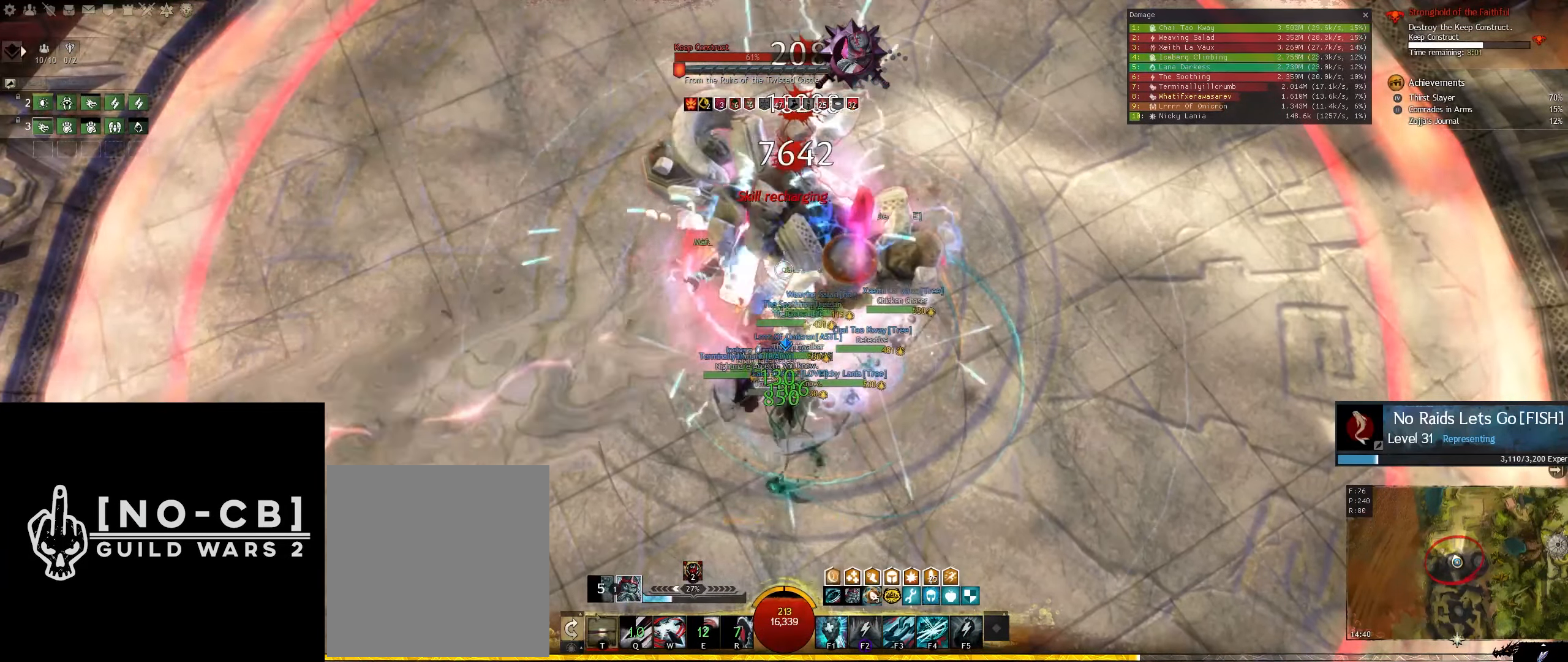
{"keys": [], "mouse": ["left"], "events": [[83, "mouse_left", "down"]]}
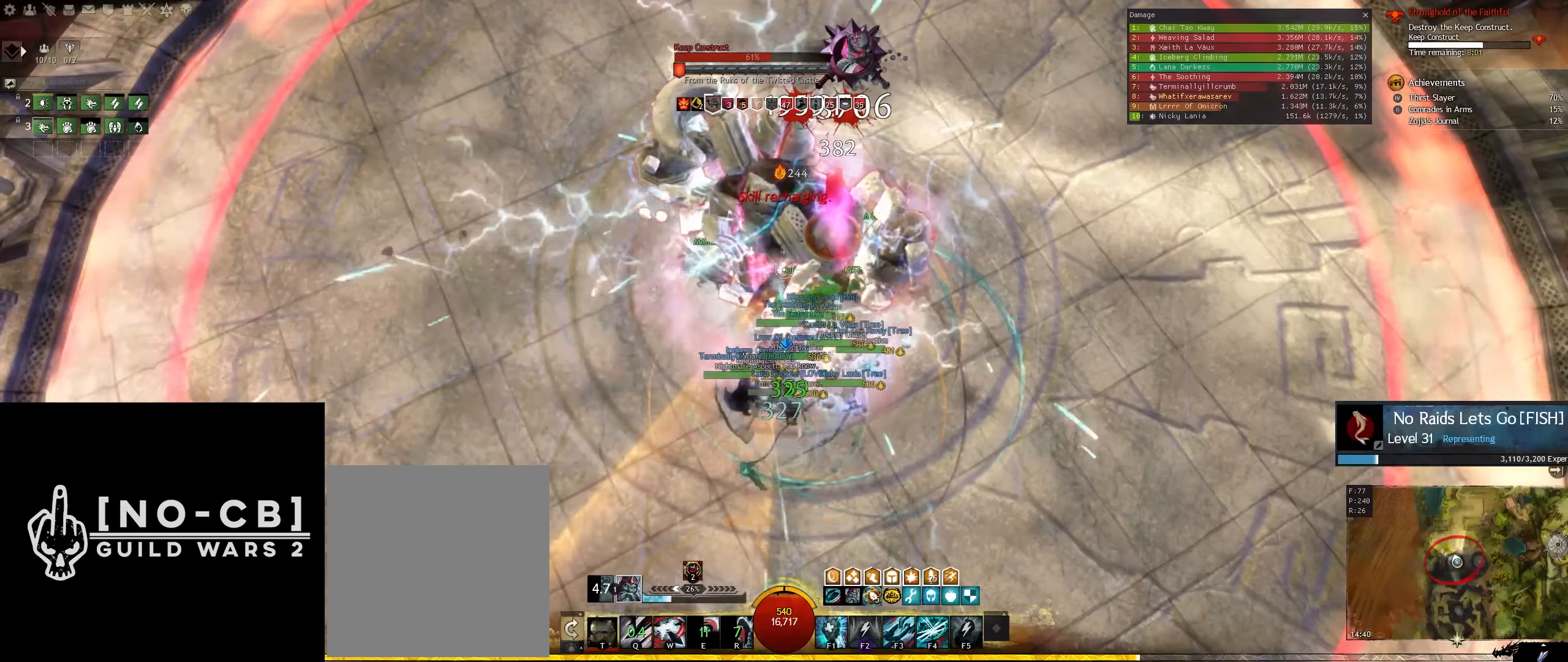
{"keys": ["q"], "mouse": [], "events": [[50, "mouse_left", "up"], [100, "mouse_left", "down"], [234, "mouse_left", "up"], [284, "q", "down"], [384, "q", "up"], [417, "q", "down"]]}
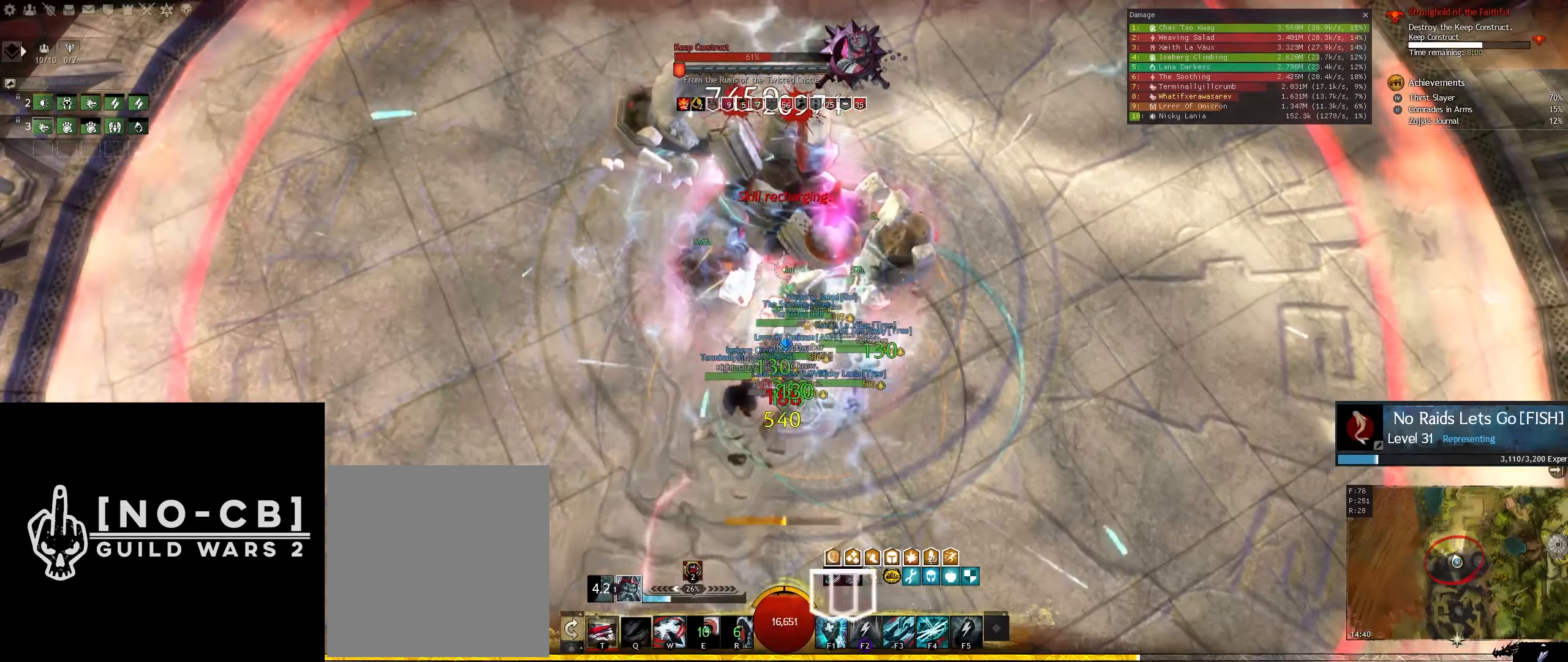
{"keys": [], "mouse": ["left"], "events": [[300, "mouse_left", "down"], [300, "q", "up"], [434, "mouse_left", "up"], [484, "mouse_left", "down"]]}
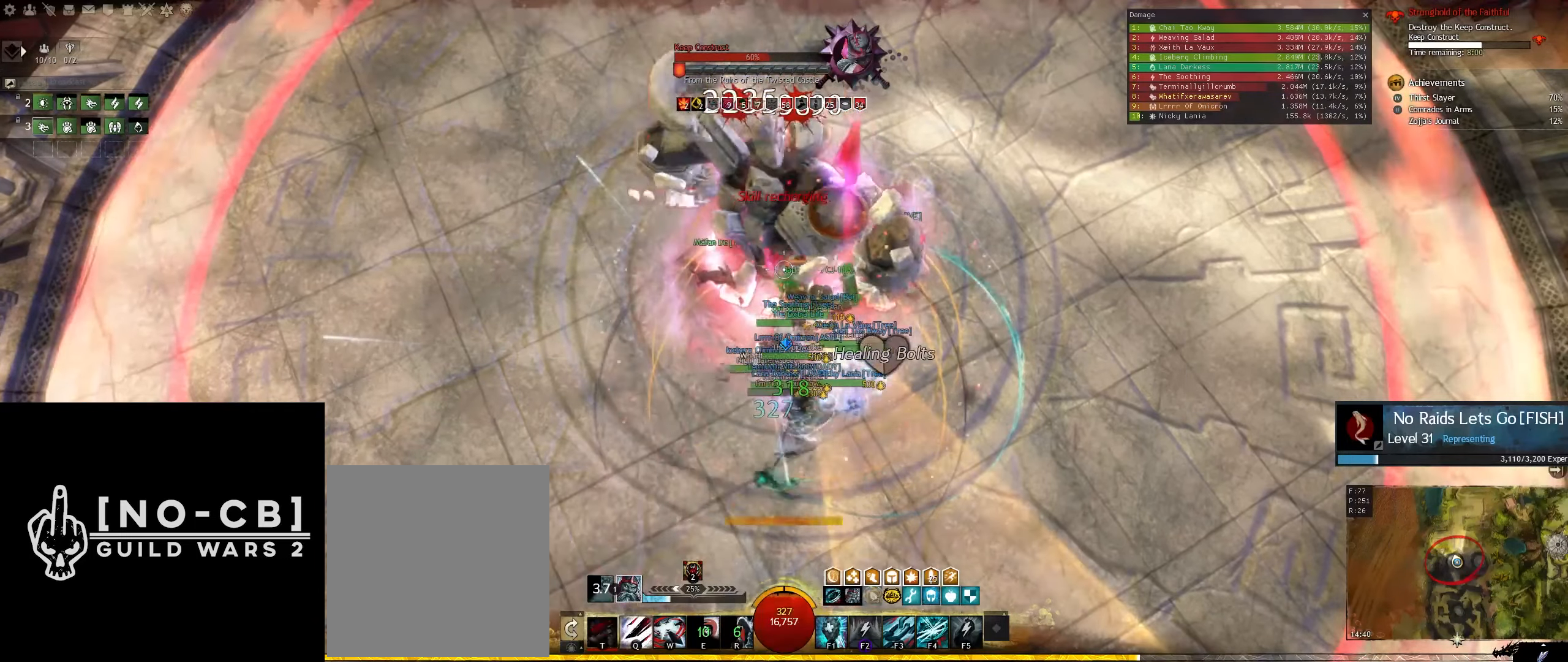
{"keys": [], "mouse": [], "events": [[134, "mouse_left", "up"], [167, "mouse_left", "down"], [317, "mouse_left", "up"], [367, "mouse_left", "down"], [500, "mouse_left", "up"]]}
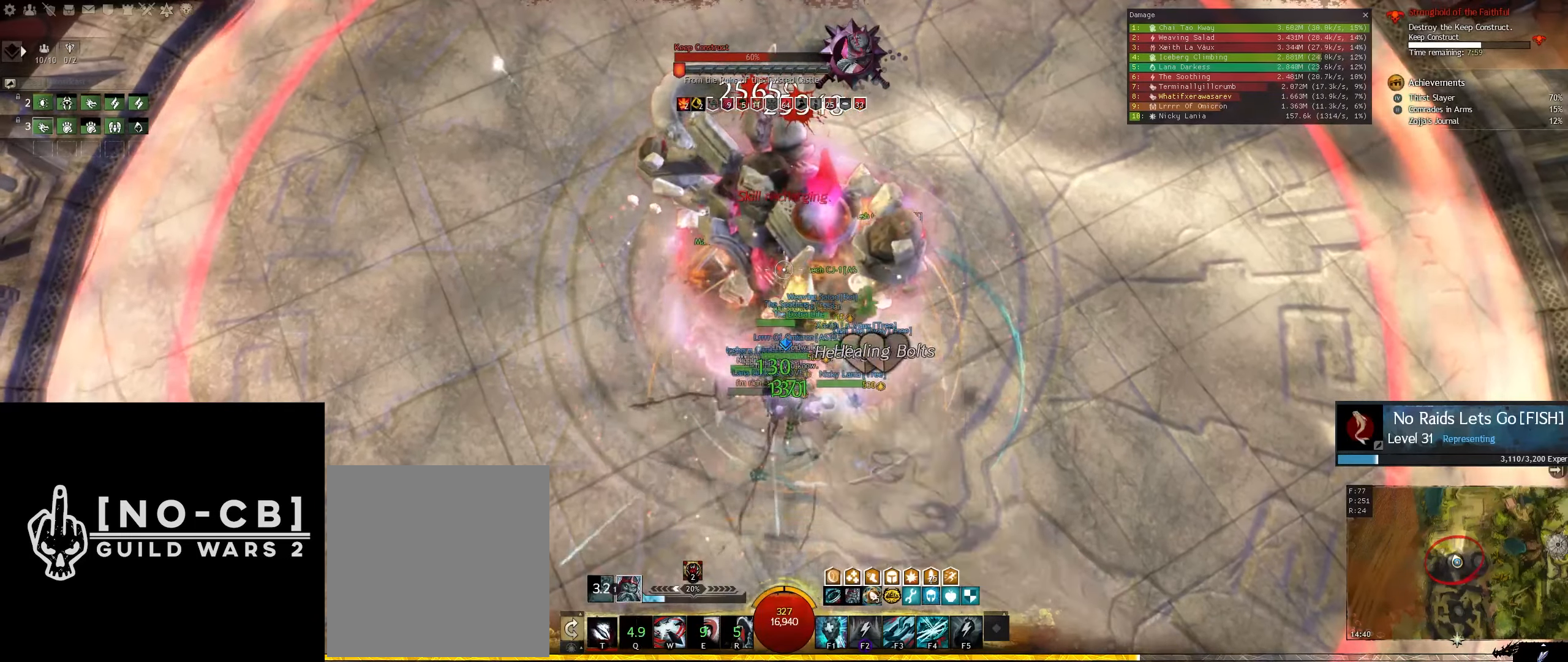
{"keys": [], "mouse": ["left"], "events": [[50, "mouse_left", "down"], [184, "mouse_left", "up"], [234, "mouse_left", "down"], [367, "mouse_left", "up"], [417, "mouse_left", "down"]]}
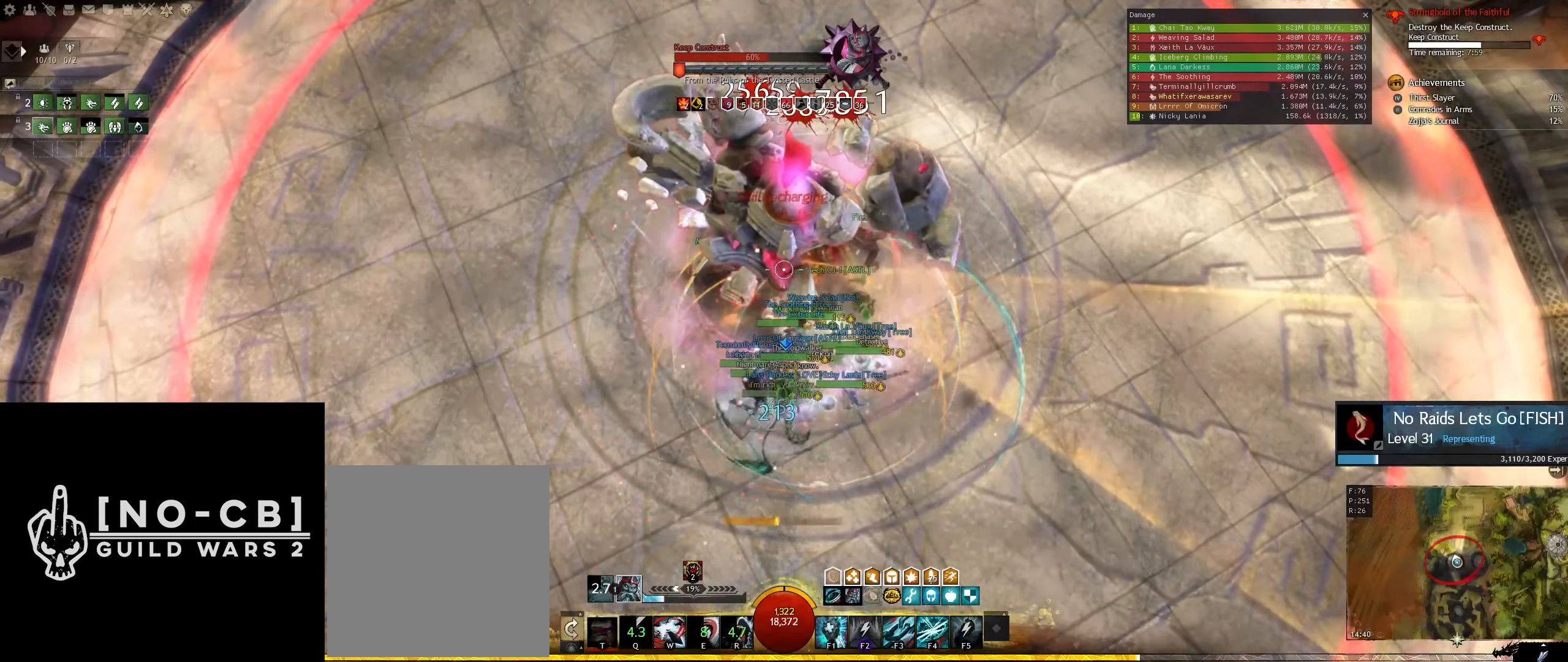
{"keys": [], "mouse": [], "events": [[67, "f4", "down"], [67, "mouse_left", "up"], [150, "mouse_left", "down"], [200, "f4", "up"], [300, "mouse_left", "up"], [350, "mouse_left", "down"], [484, "mouse_left", "up"]]}
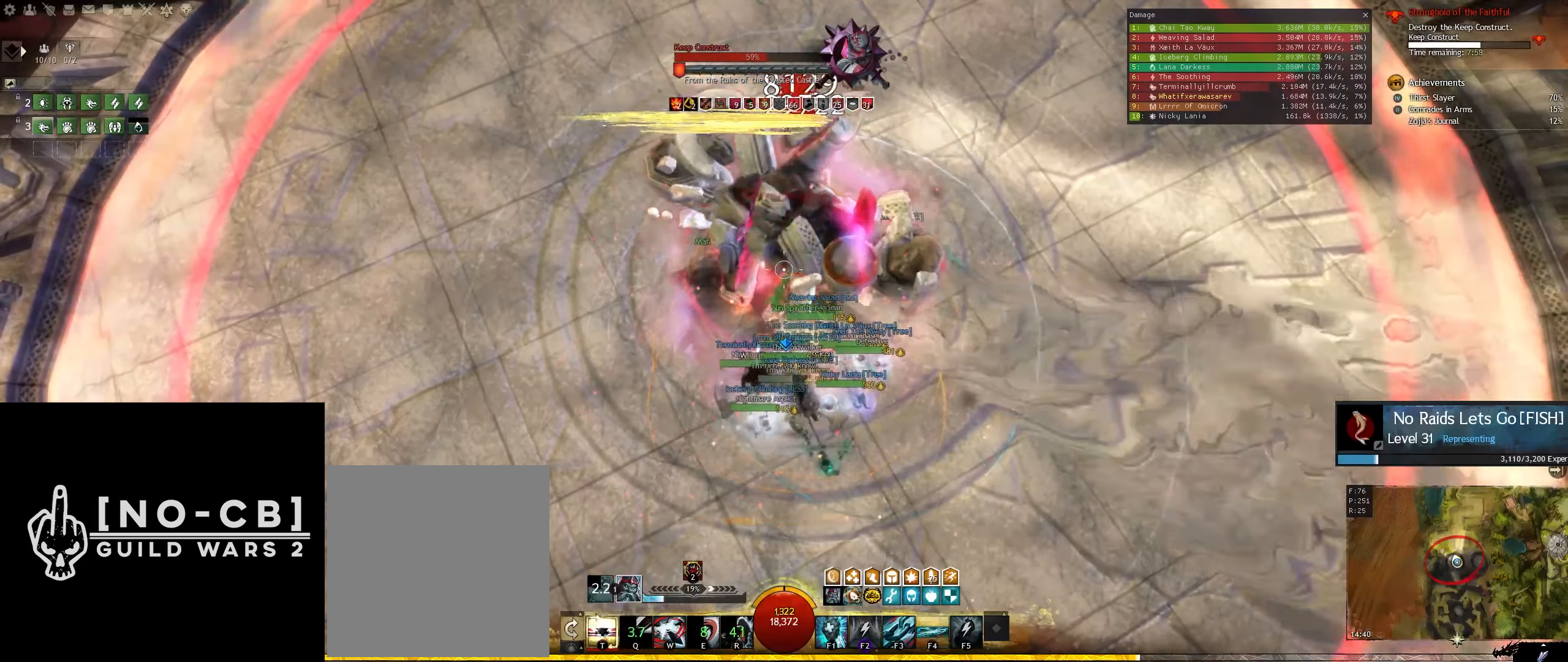
{"keys": [], "mouse": ["left"], "events": [[34, "mouse_left", "down"], [167, "mouse_left", "up"], [217, "mouse_left", "down"], [367, "mouse_left", "up"], [400, "mouse_left", "down"]]}
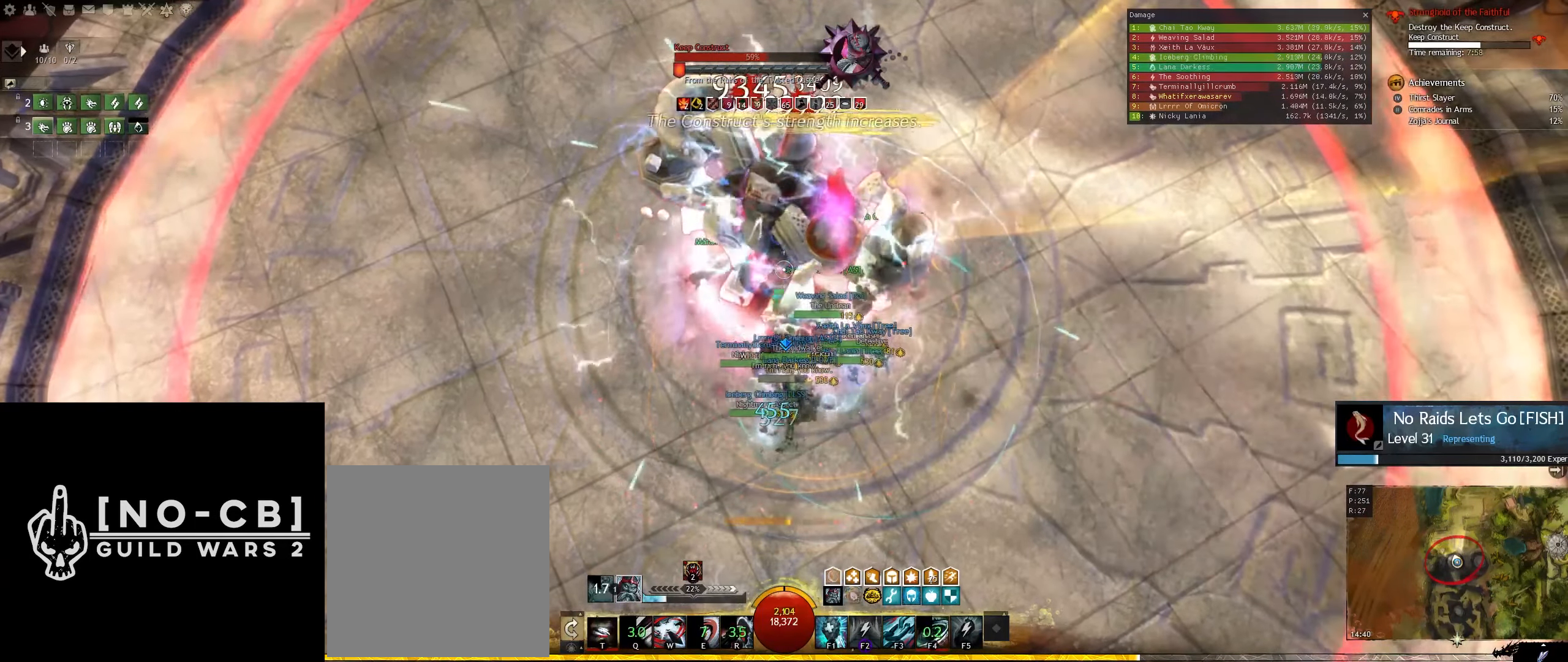
{"keys": [], "mouse": ["left"], "events": [[184, "mouse_left", "up"], [234, "mouse_left", "down"], [384, "mouse_left", "up"], [417, "mouse_left", "down"]]}
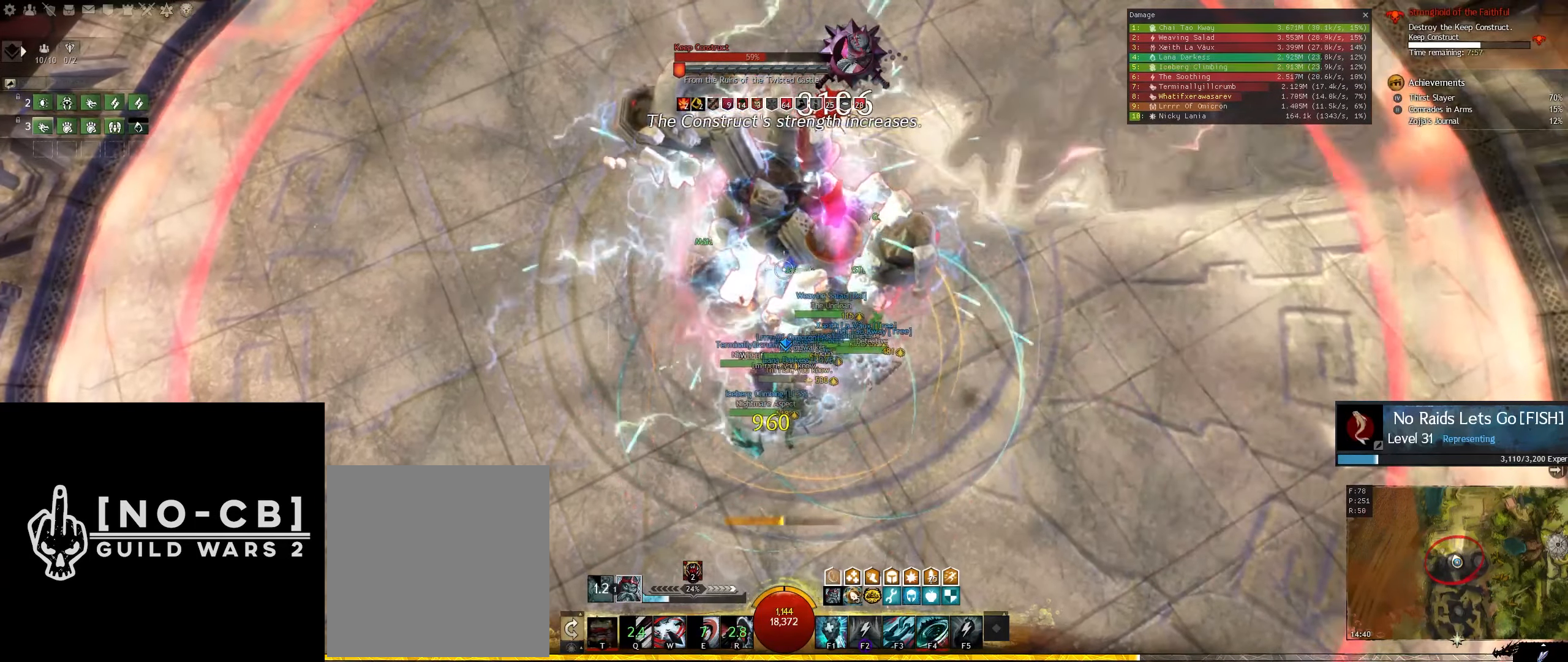
{"keys": [], "mouse": ["left"], "events": [[67, "mouse_left", "up"], [117, "mouse_left", "down"], [250, "mouse_left", "up"], [300, "mouse_left", "down"]]}
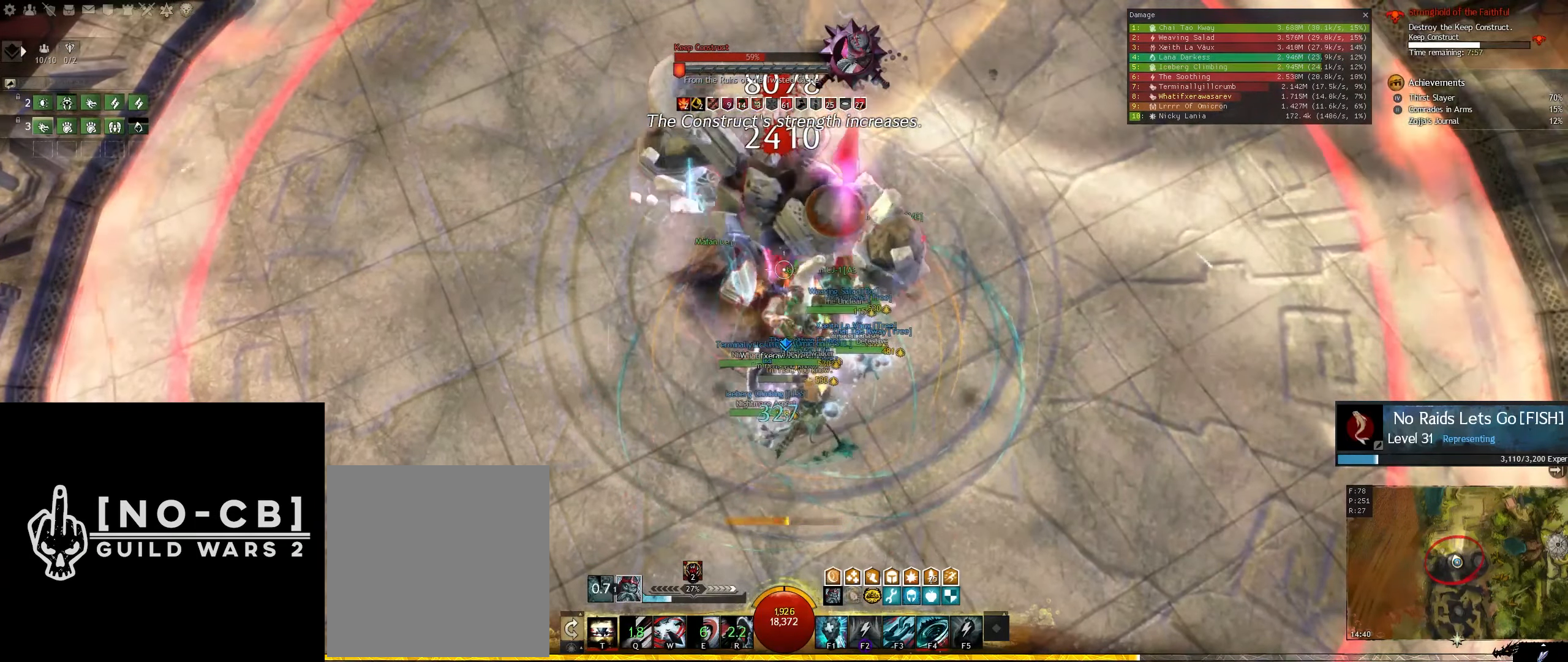
{"keys": [], "mouse": ["left"], "events": [[84, "mouse_left", "up"], [117, "mouse_left", "down"], [267, "mouse_left", "up"], [317, "mouse_left", "down"], [450, "mouse_left", "up"], [500, "mouse_left", "down"]]}
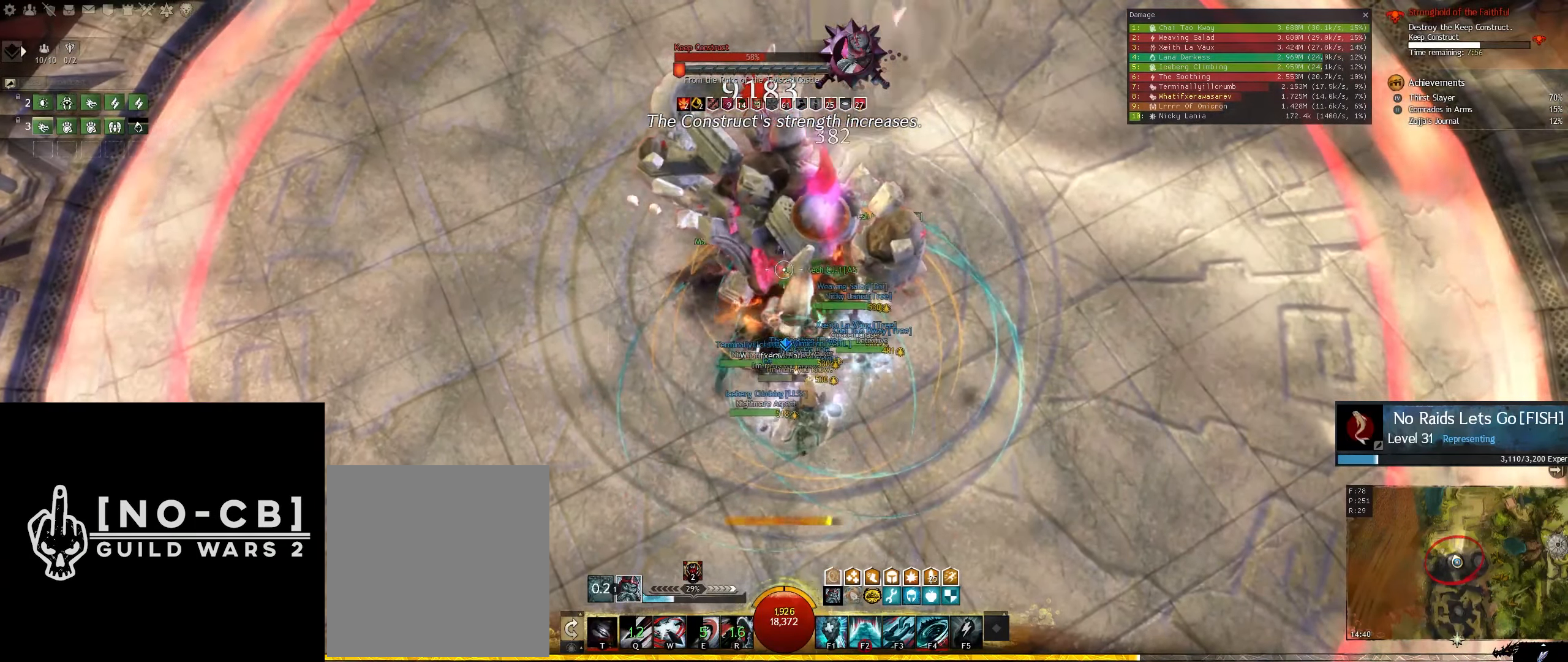
{"keys": [], "mouse": [], "events": [[134, "mouse_left", "up"], [184, "mouse_left", "down"], [333, "mouse_left", "up"], [383, "mouse_left", "down"], [466, "mouse_left", "up"]]}
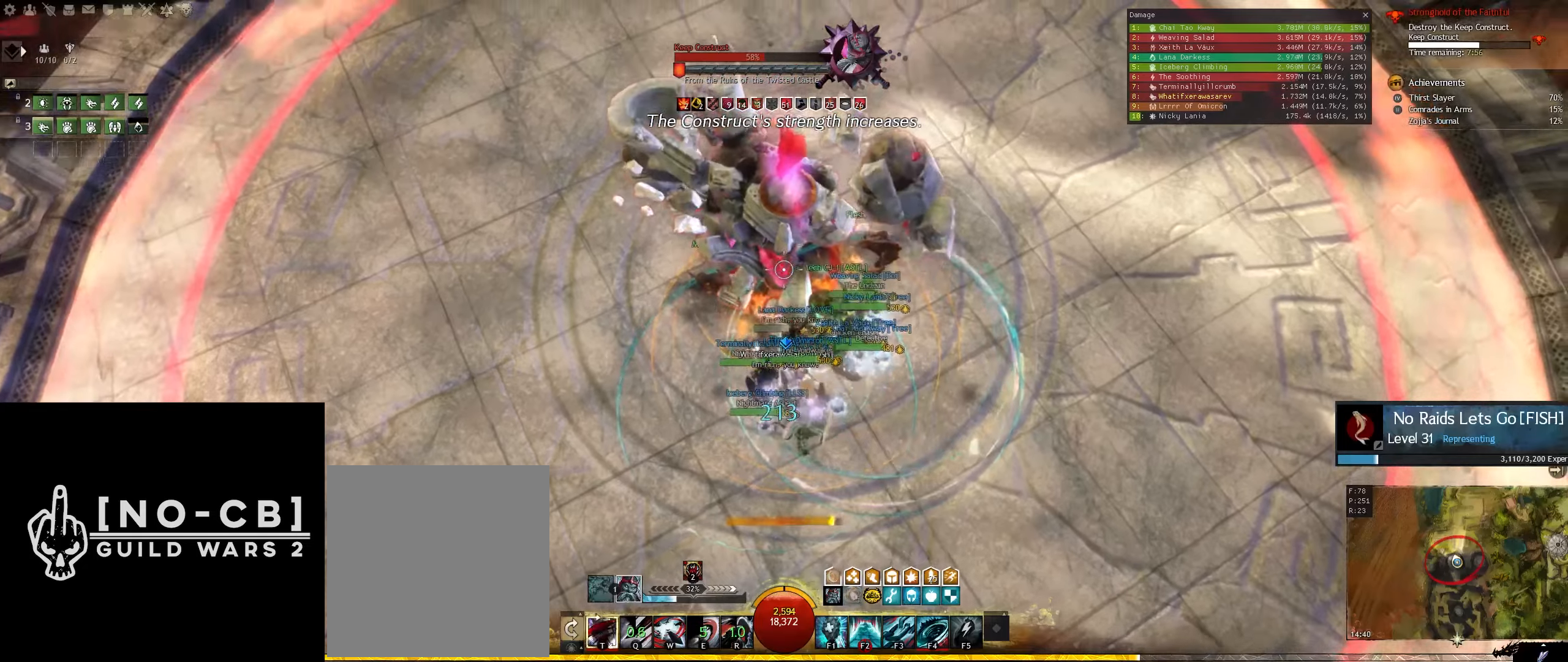
{"keys": [], "mouse": [], "events": [[66, "mouse_left", "down"], [150, "mouse_left", "up"], [200, "mouse_left", "down"], [300, "mouse_left", "up"], [383, "mouse_left", "down"], [483, "mouse_left", "up"]]}
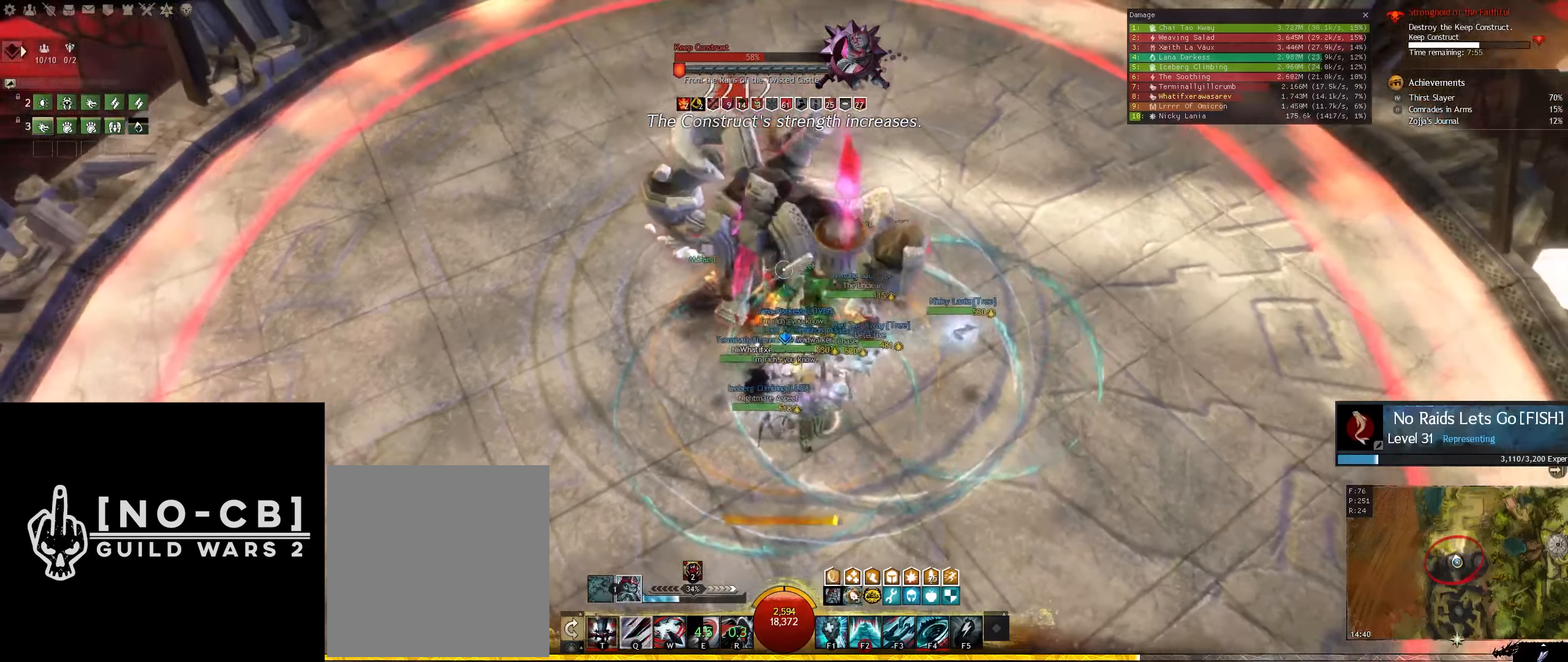
{"keys": [], "mouse": ["left"], "events": [[83, "mouse_left", "down"], [133, "q", "down"], [166, "mouse_left", "up"], [216, "q", "up"], [266, "q", "down"], [400, "q", "up"], [450, "mouse_left", "down"]]}
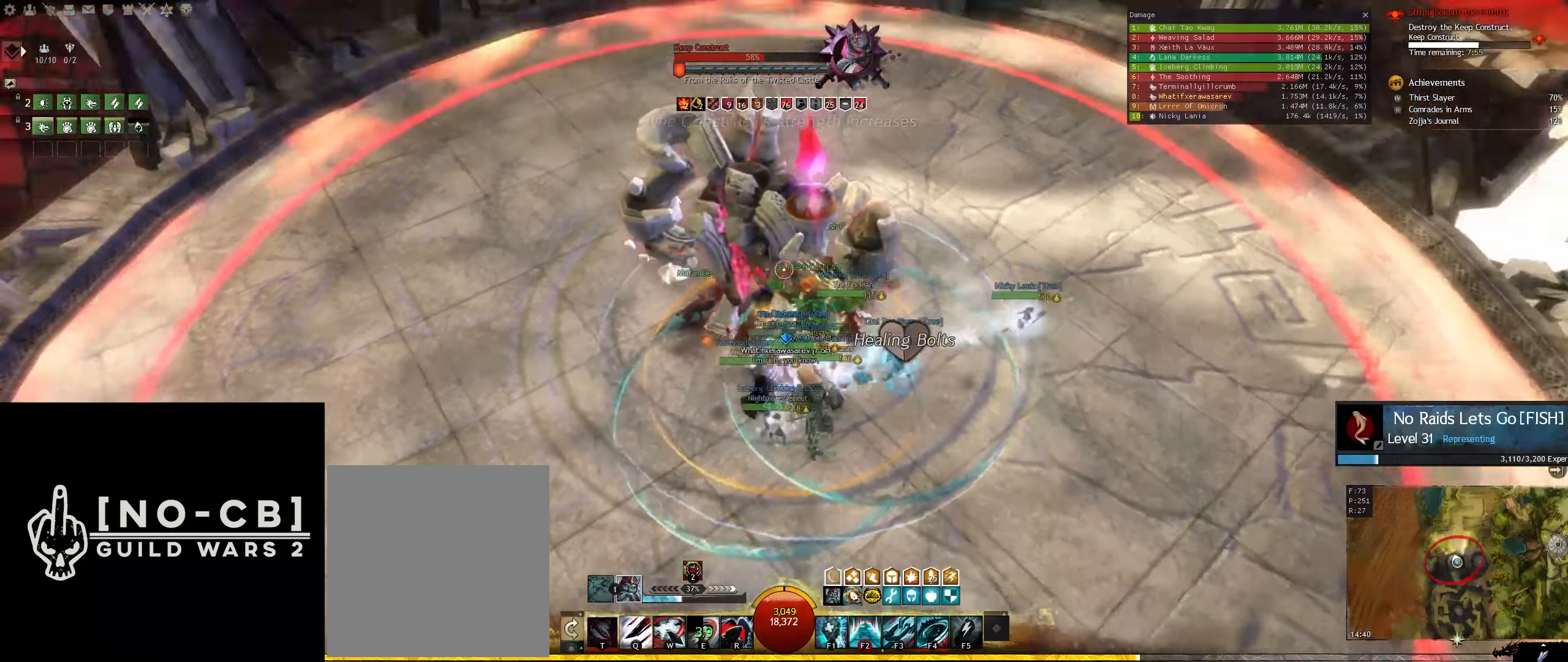
{"keys": ["d", "s"], "mouse": ["left"], "events": [[50, "mouse_left", "up"], [100, "mouse_left", "down"], [183, "mouse_left", "up"], [283, "mouse_left", "down"], [416, "mouse_left", "up"], [466, "d", "down"], [466, "mouse_left", "down"], [466, "s", "down"]]}
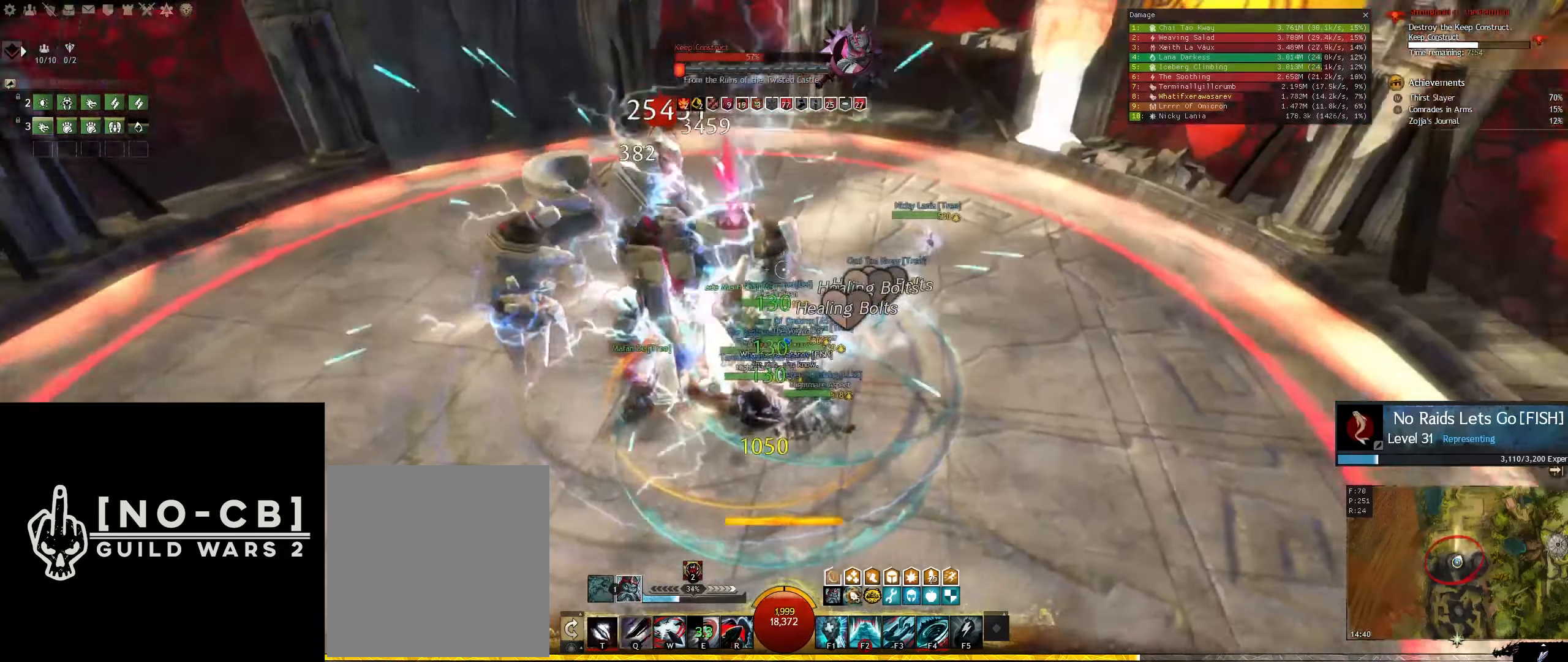
{"keys": ["f2", "s"], "mouse": [], "events": [[66, "mouse_left", "up"], [150, "d", "up"], [300, "f2", "down"]]}
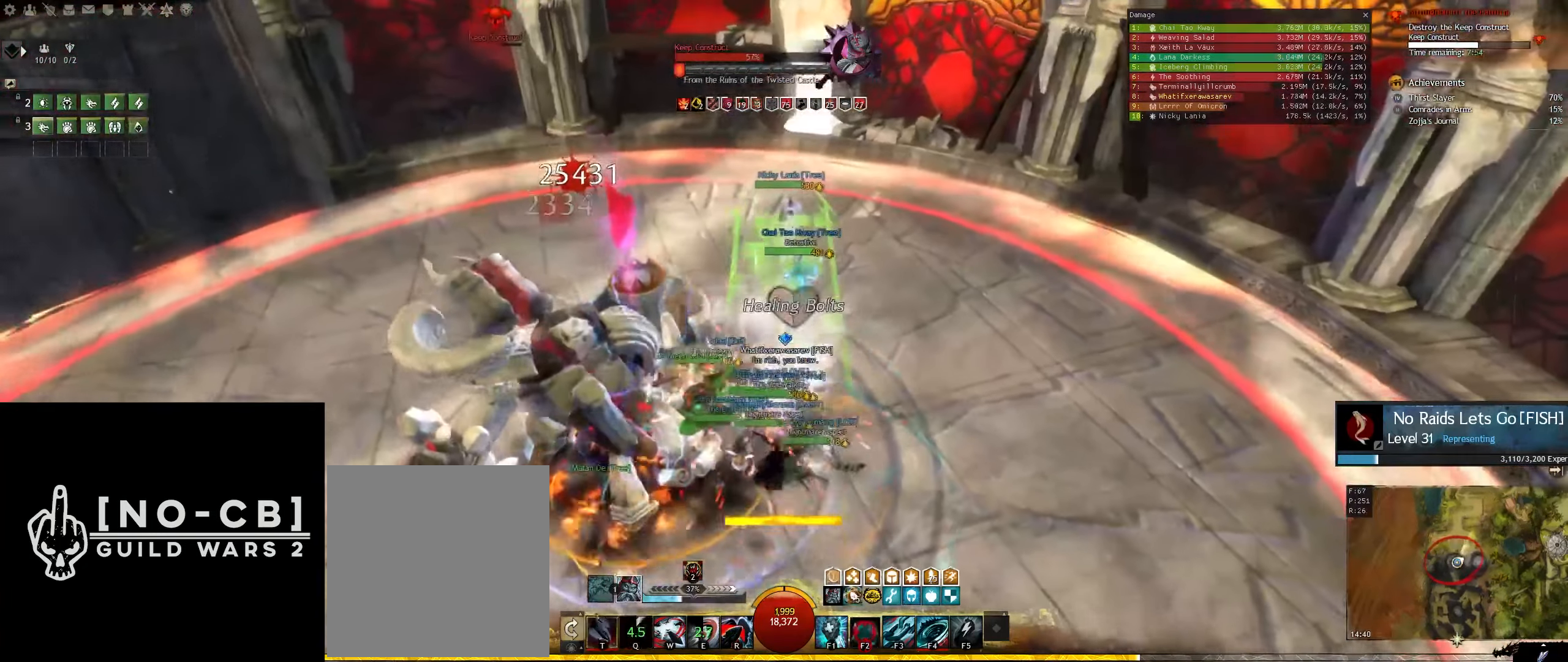
{"keys": ["s"], "mouse": [], "events": [[83, "f2", "up"], [216, "mouse_left", "down"], [316, "mouse_left", "up"], [400, "mouse_left", "down"], [500, "mouse_left", "up"]]}
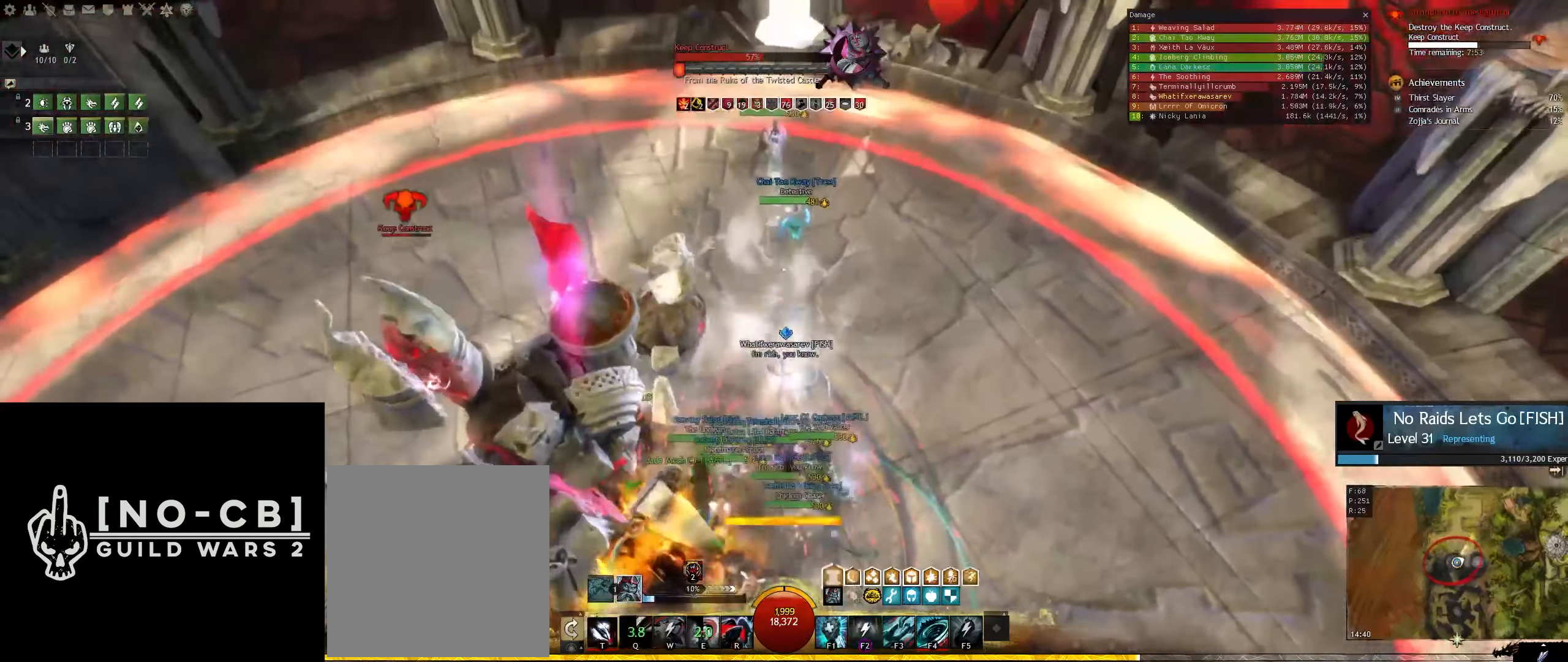
{"keys": ["s"], "mouse": [], "events": [[100, "mouse_left", "down"], [183, "mouse_left", "up"], [283, "mouse_left", "down"], [366, "mouse_left", "up"]]}
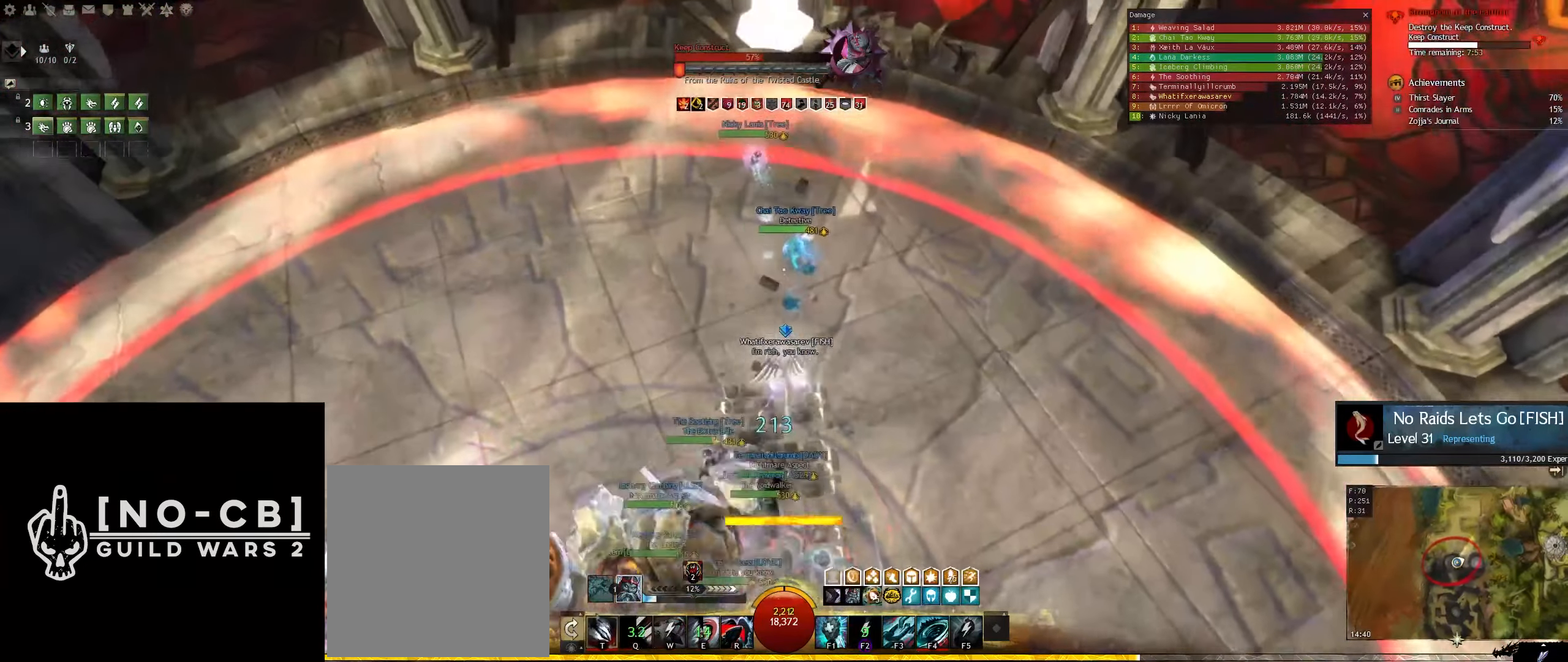
{"keys": ["d"], "mouse": [], "events": [[66, "1", "down"], [200, "mouse_left", "down"], [250, "1", "up"], [350, "mouse_left", "up"], [400, "d", "down"], [400, "mouse_left", "down"], [483, "mouse_left", "up"], [483, "s", "up"]]}
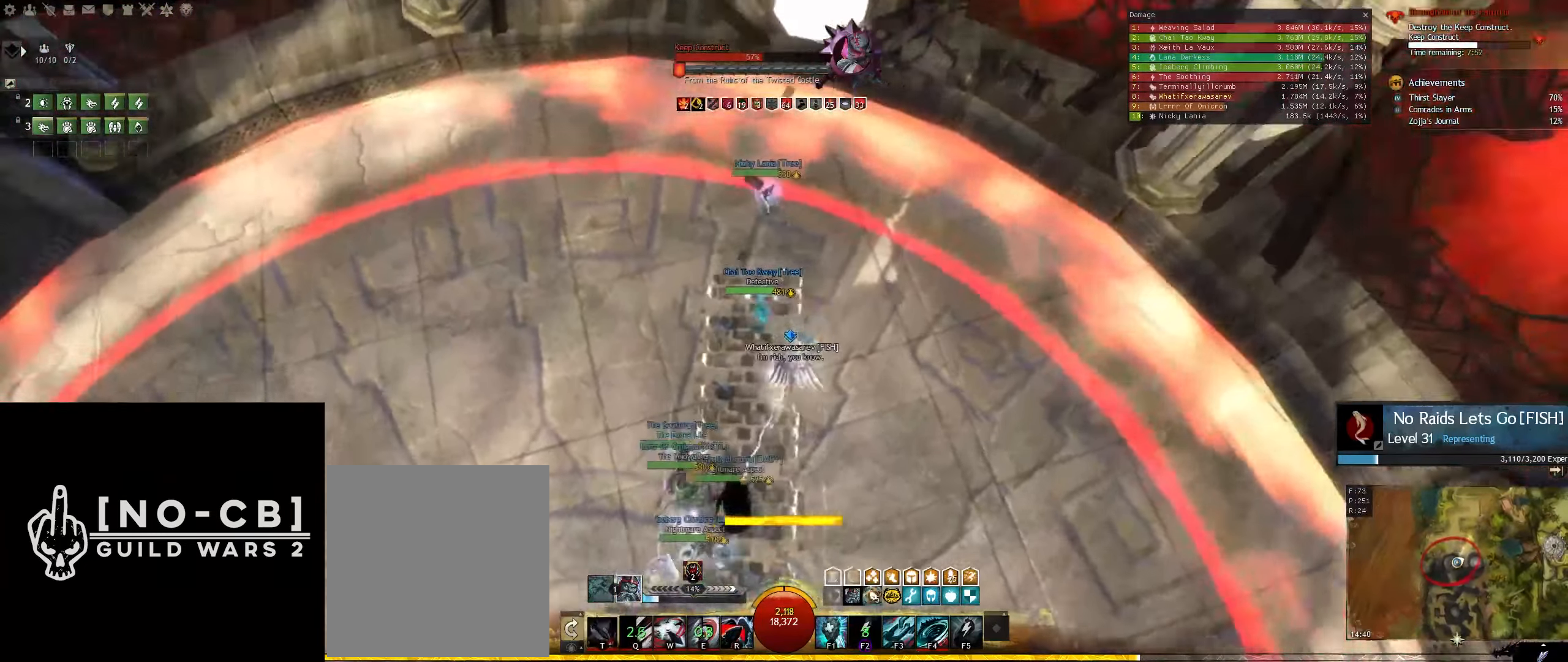
{"keys": [], "mouse": [], "events": [[83, "d", "up"], [216, "f2", "down"], [400, "f2", "up"]]}
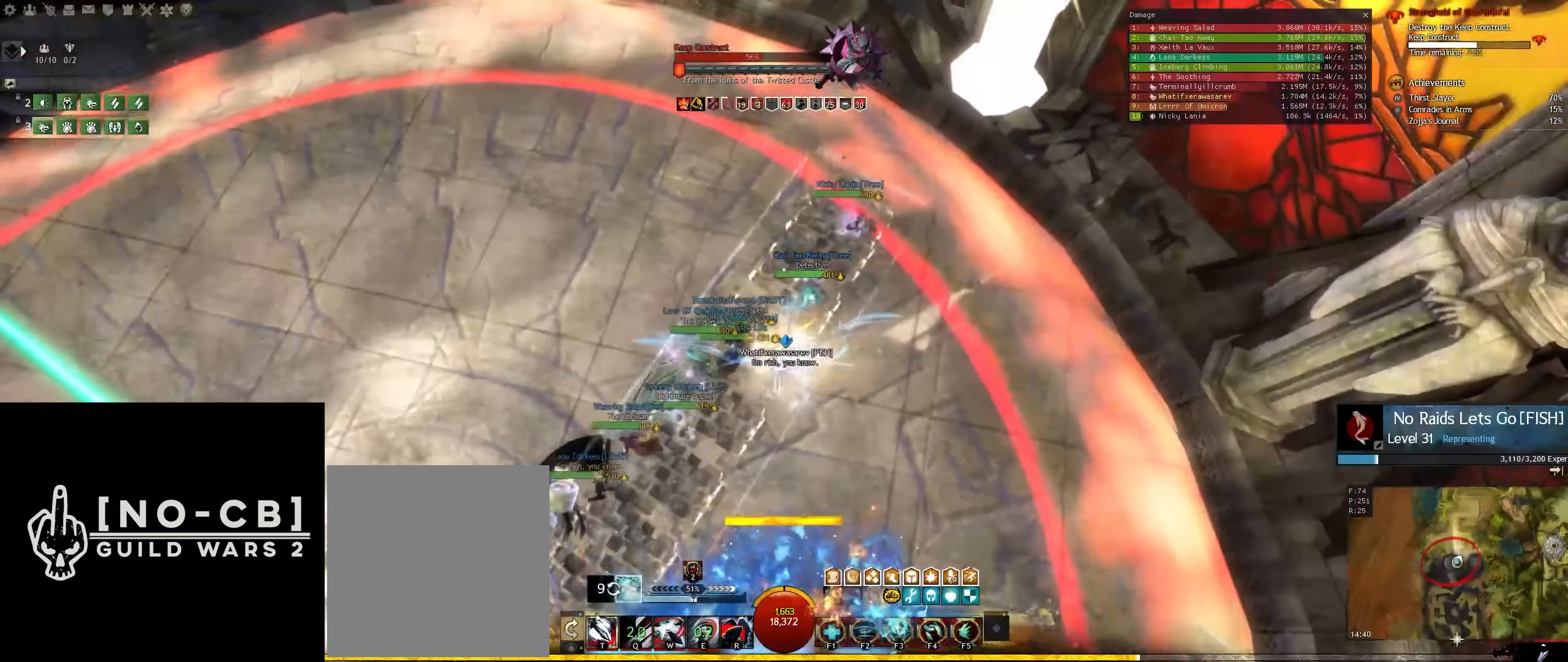
{"keys": [], "mouse": ["left"], "events": [[50, "f5", "down"], [183, "f5", "up"], [233, "mouse_left", "down"], [383, "mouse_left", "up"], [466, "mouse_left", "down"]]}
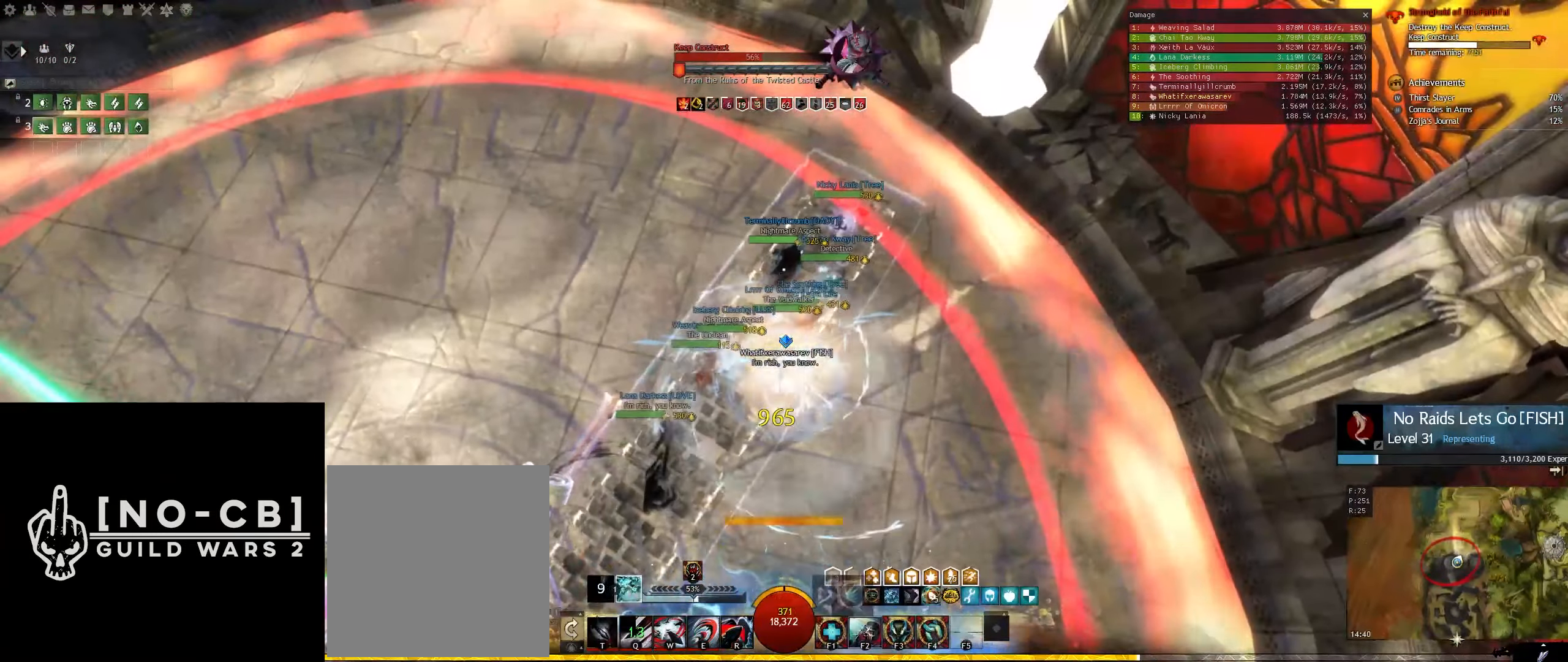
{"keys": ["d", "s"], "mouse": [], "events": [[16, "s", "down"], [66, "d", "down"], [116, "mouse_left", "up"], [150, "mouse_left", "down"], [300, "mouse_left", "up"], [350, "mouse_left", "down"], [483, "mouse_left", "up"]]}
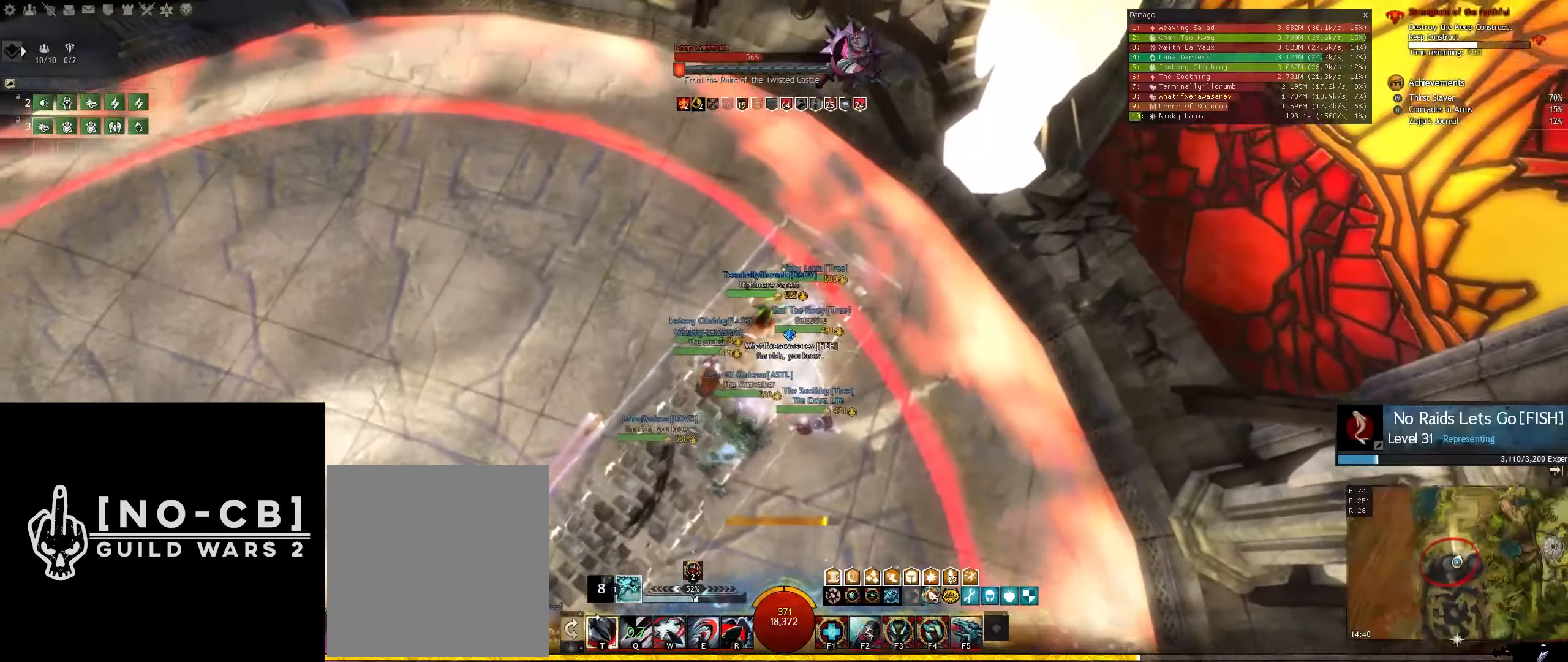
{"keys": [], "mouse": ["left"], "events": [[33, "mouse_left", "down"], [117, "s", "up"], [167, "mouse_left", "up"], [217, "mouse_left", "down"], [267, "d", "up"], [317, "mouse_left", "up"], [450, "mouse_left", "down"]]}
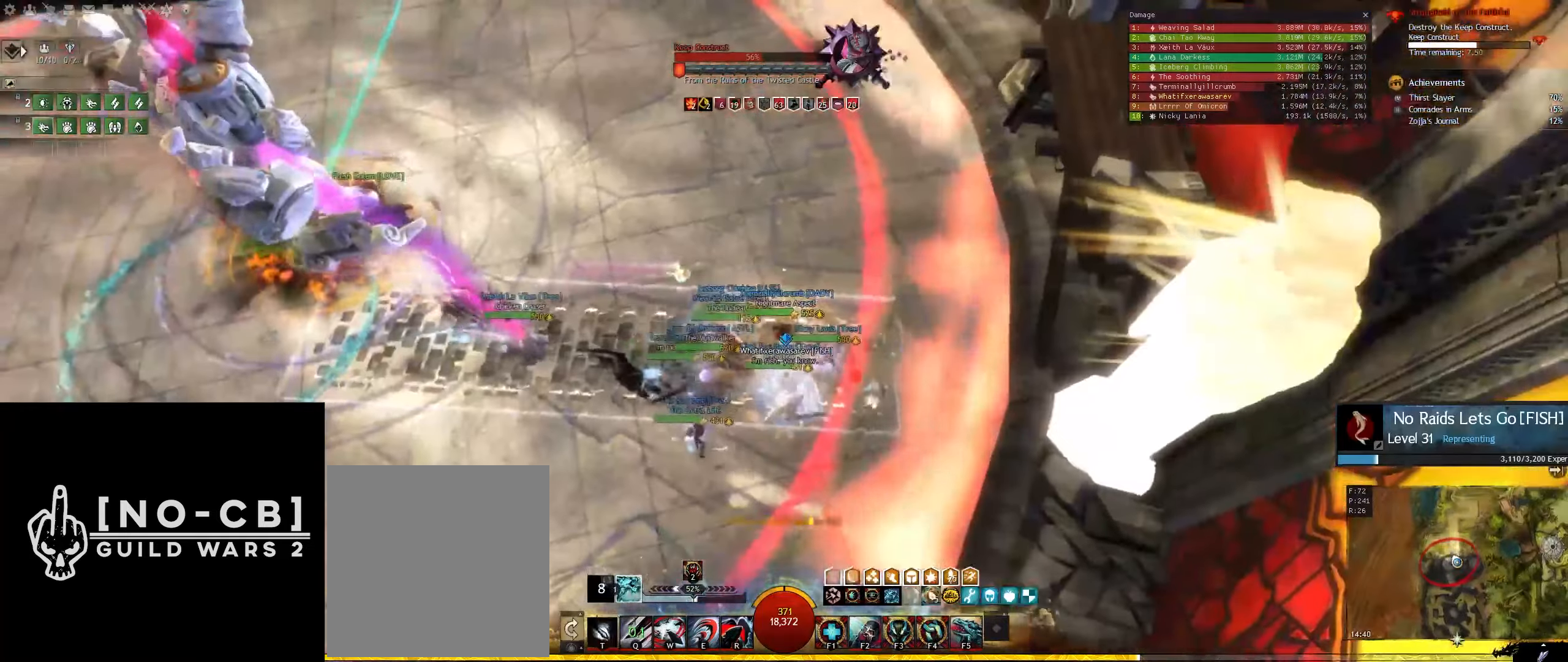
{"keys": [], "mouse": [], "events": [[50, "mouse_left", "up"], [100, "mouse_left", "down"], [183, "mouse_left", "up"], [333, "mouse_left", "down"], [417, "mouse_left", "up"]]}
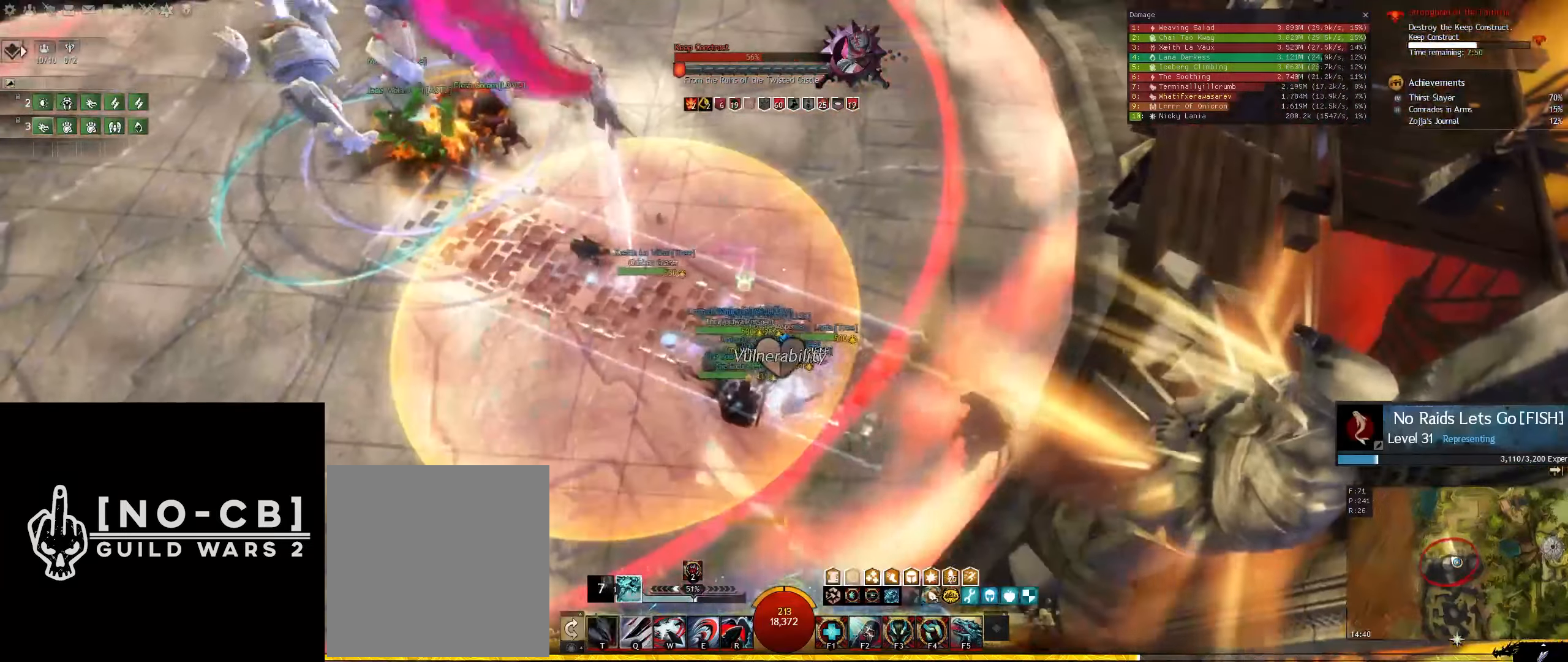
{"keys": [], "mouse": ["left"], "events": [[17, "mouse_left", "down"], [150, "mouse_left", "up"], [250, "mouse_left", "down"], [383, "mouse_left", "up"], [483, "mouse_left", "down"]]}
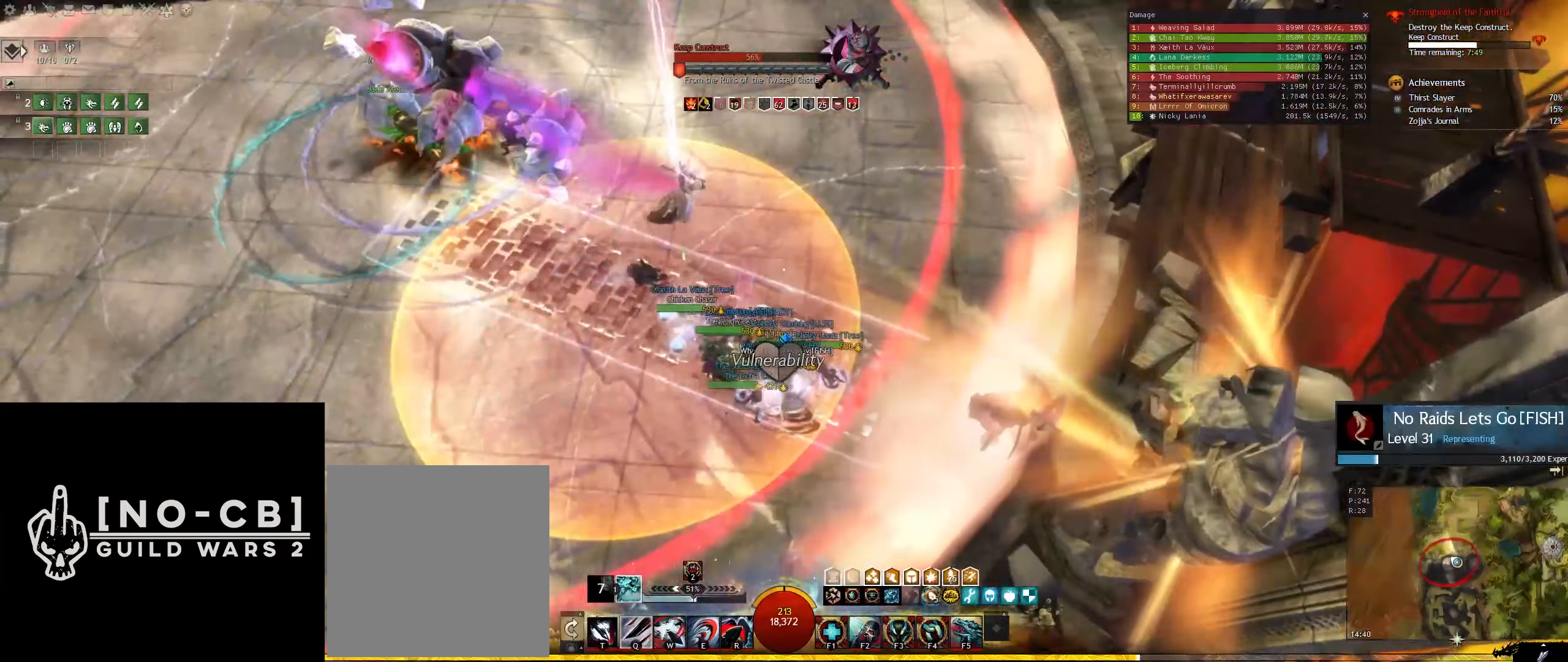
{"keys": [], "mouse": [], "events": [[117, "mouse_left", "up"], [317, "f3", "down"], [450, "f3", "up"]]}
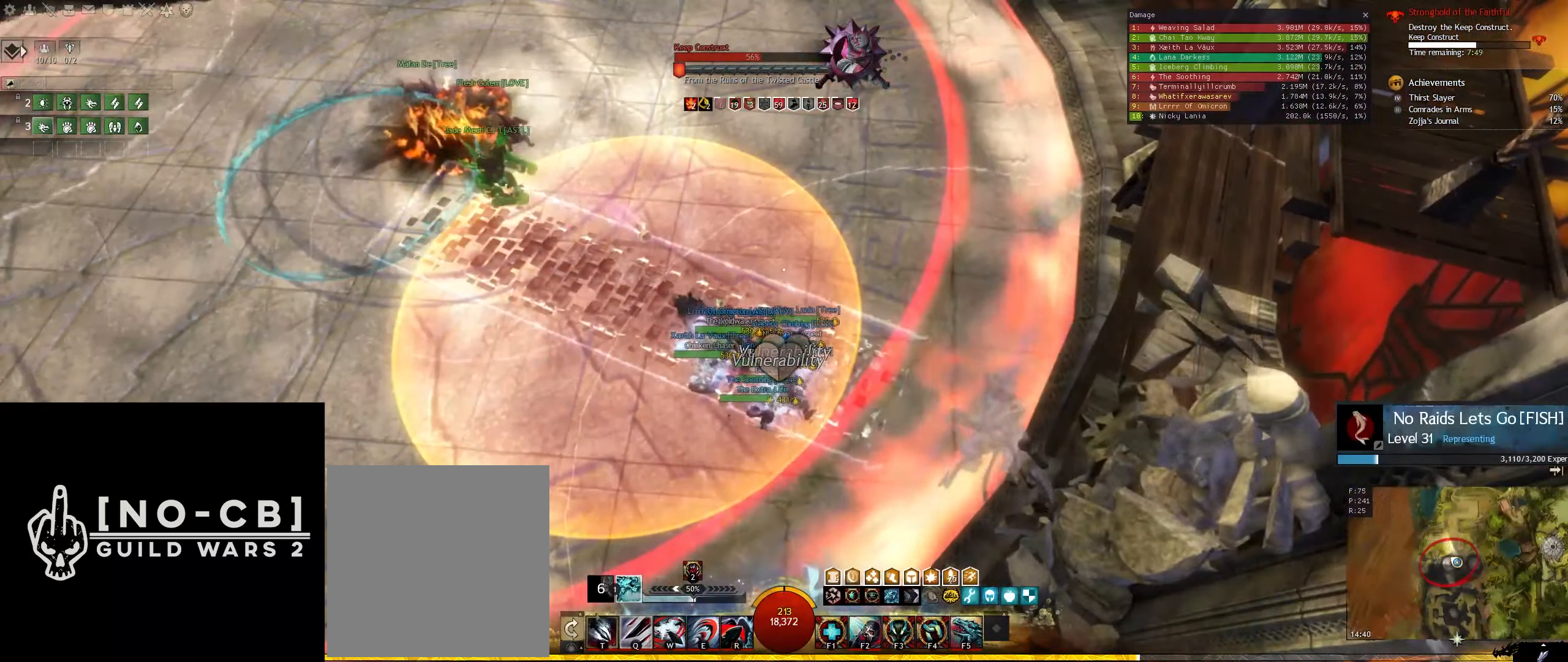
{"keys": [], "mouse": [], "events": []}
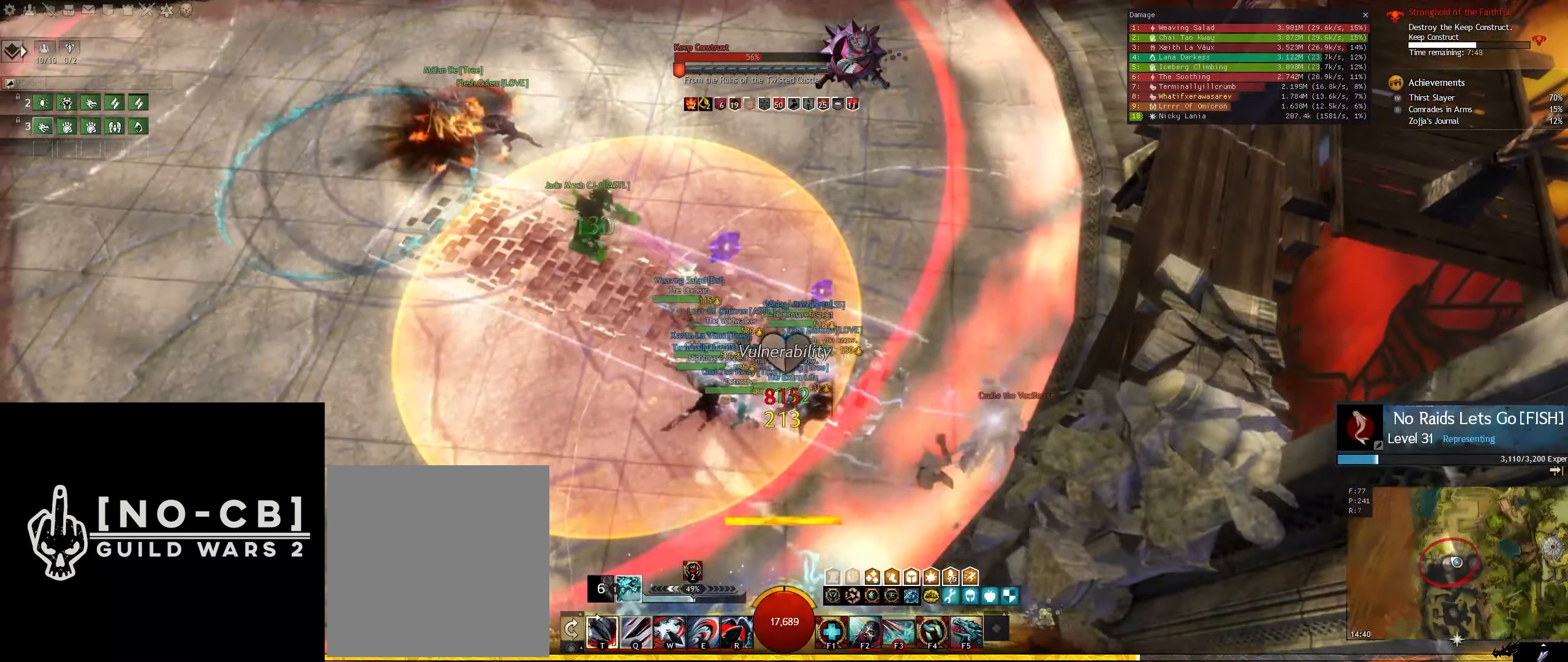
{"keys": [], "mouse": [], "events": [[250, "a", "down"], [350, "a", "up"]]}
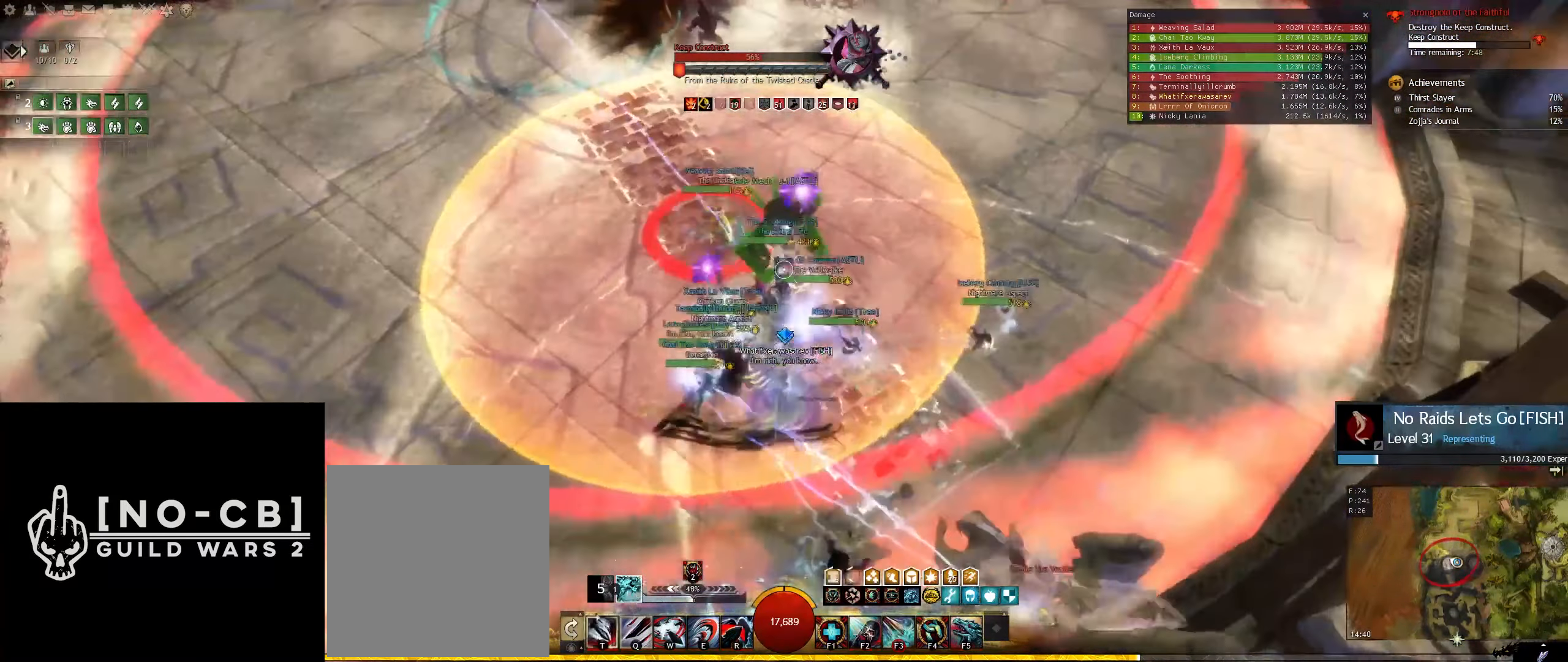
{"keys": [], "mouse": [], "events": [[83, "f3", "down"], [217, "f3", "up"], [350, "mouse_left", "down"], [450, "mouse_left", "up"]]}